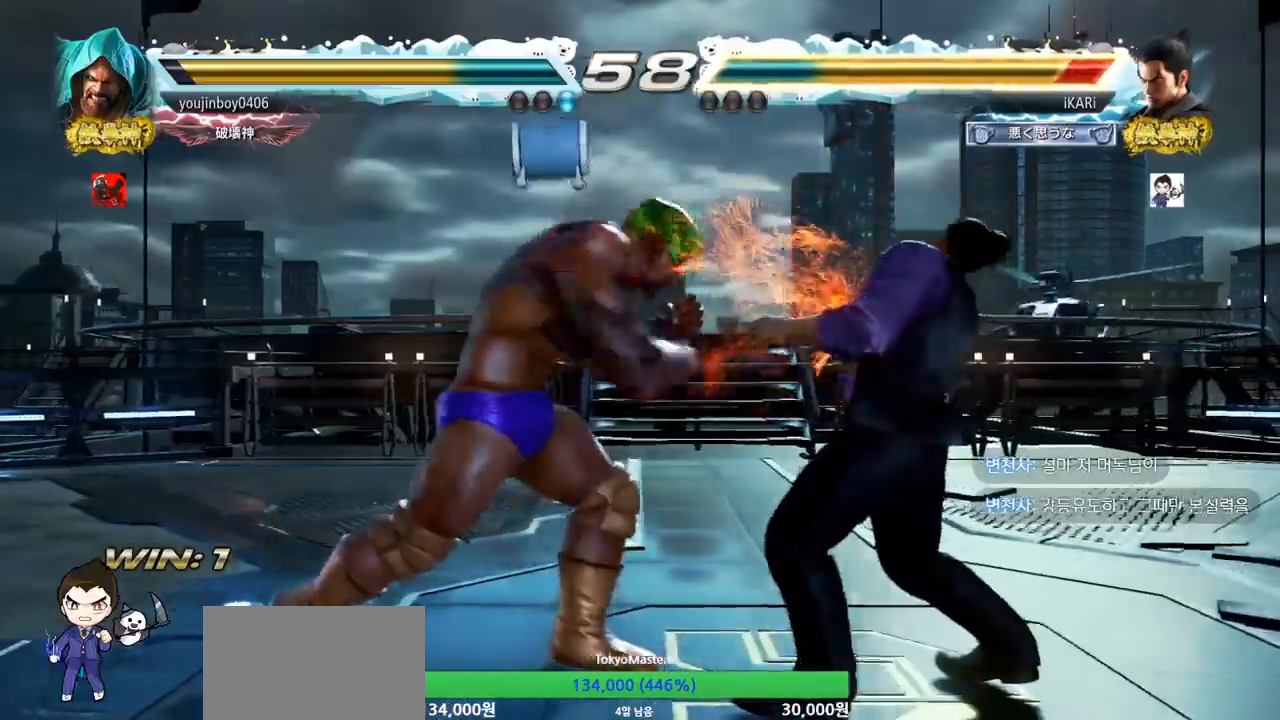
Gameplay with a controller (arcade stick); each line is a JSON object with the inputs held at the frame after it. "events" lists button and stick changes between this image and that frame as [ms after this image, input, new state], when the widget could be followed in between. Not read: L3 R3.
{"buttons": [], "left_stick": "right", "events": [[267, "left_stick", "right"]]}
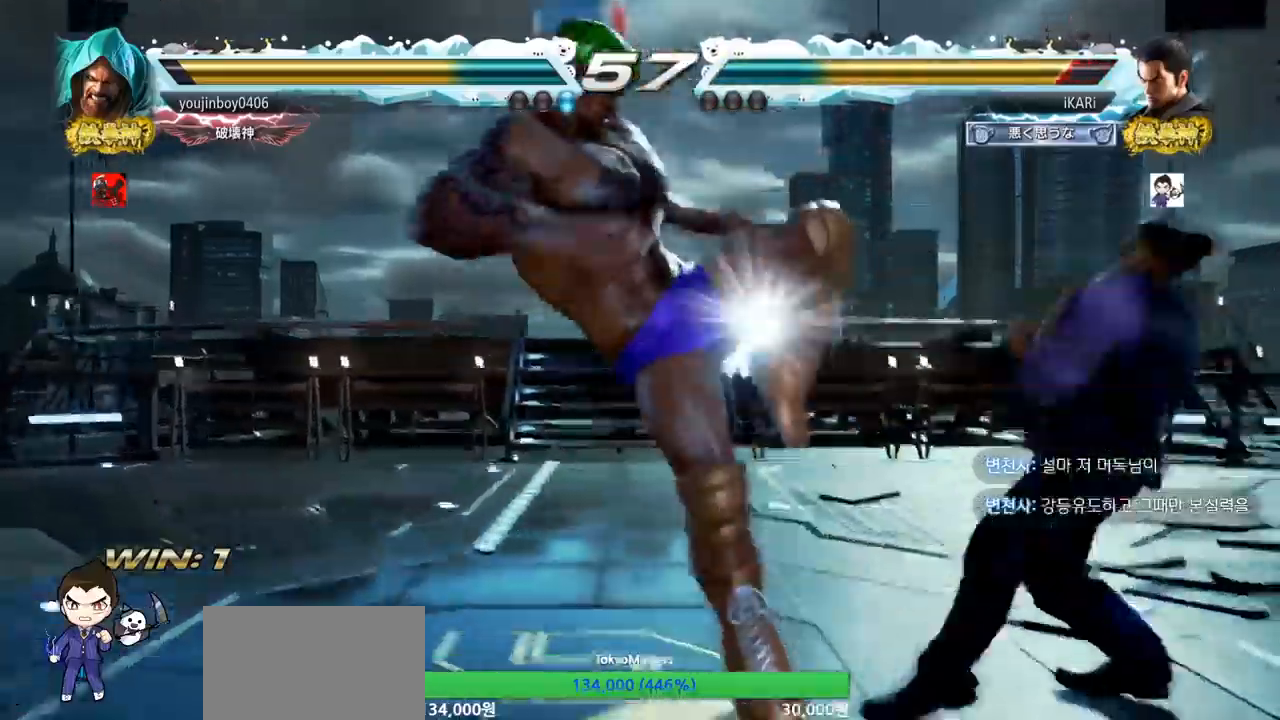
{"buttons": [], "left_stick": "center", "events": [[167, "left_stick", "center"], [300, "left_stick", "down"], [367, "left_stick", "center"]]}
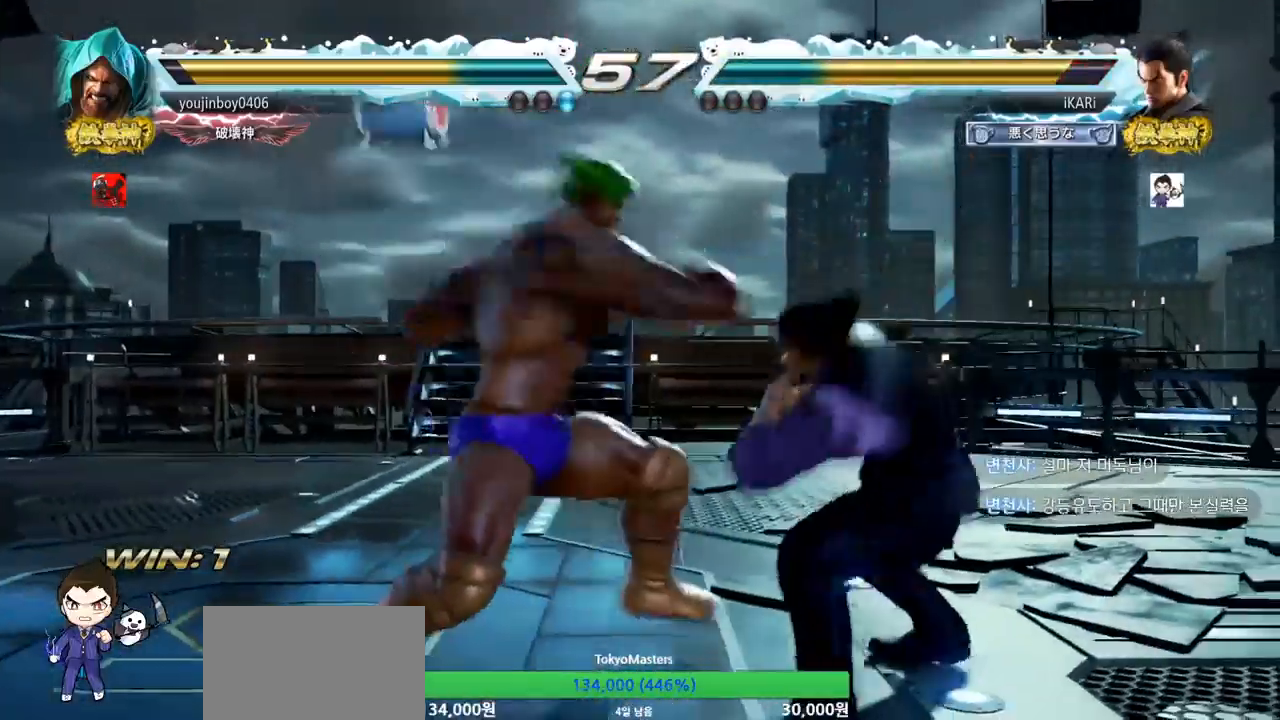
{"buttons": [], "left_stick": "center", "events": [[67, "left_stick", "down-right"], [100, "CIRCLE", "down"], [150, "CIRCLE", "up"], [417, "left_stick", "center"]]}
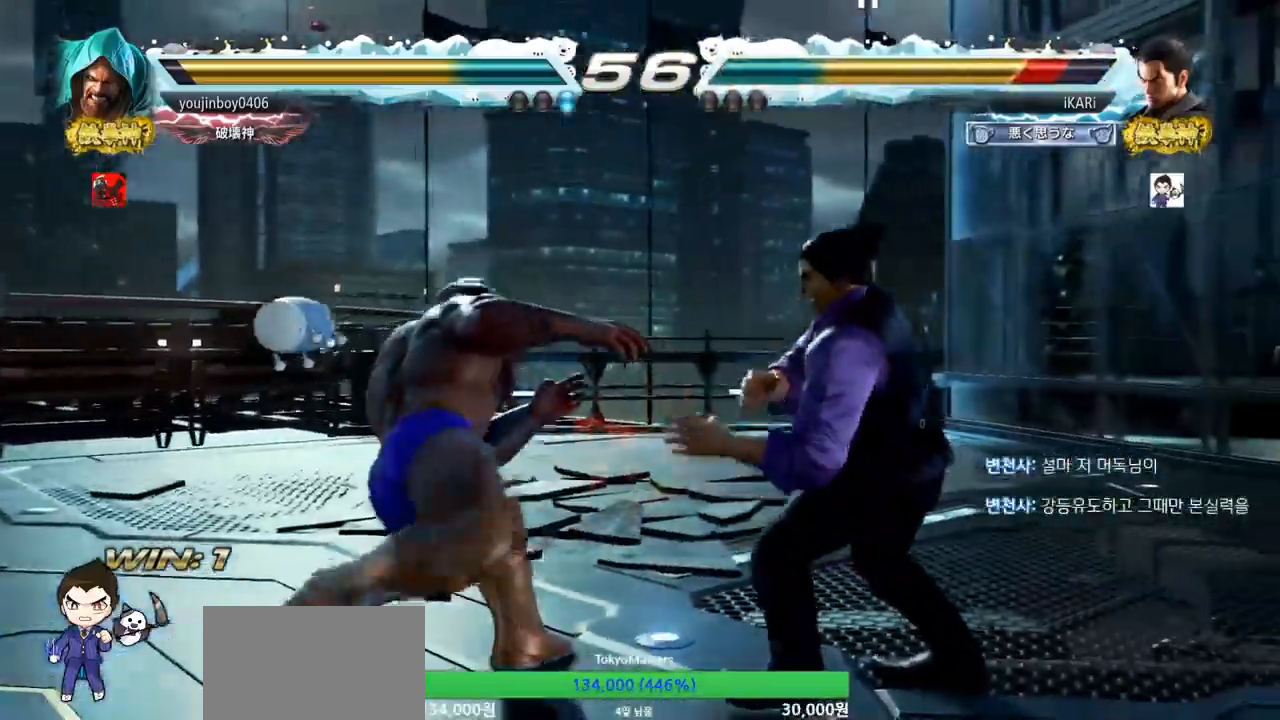
{"buttons": [], "left_stick": "center", "events": [[66, "left_stick", "down-right"], [117, "CIRCLE", "down"], [167, "CIRCLE", "up"], [217, "TRIANGLE", "down"], [250, "TRIANGLE", "up"], [283, "left_stick", "center"]]}
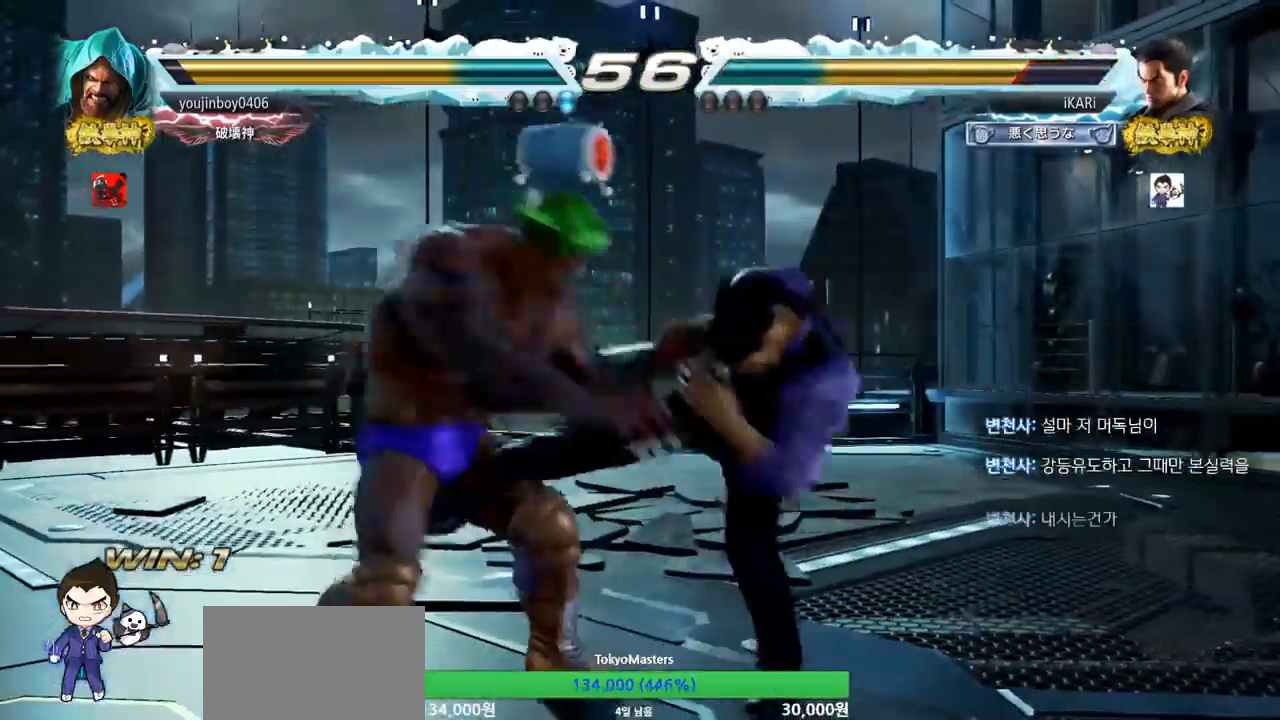
{"buttons": [], "left_stick": "center", "events": []}
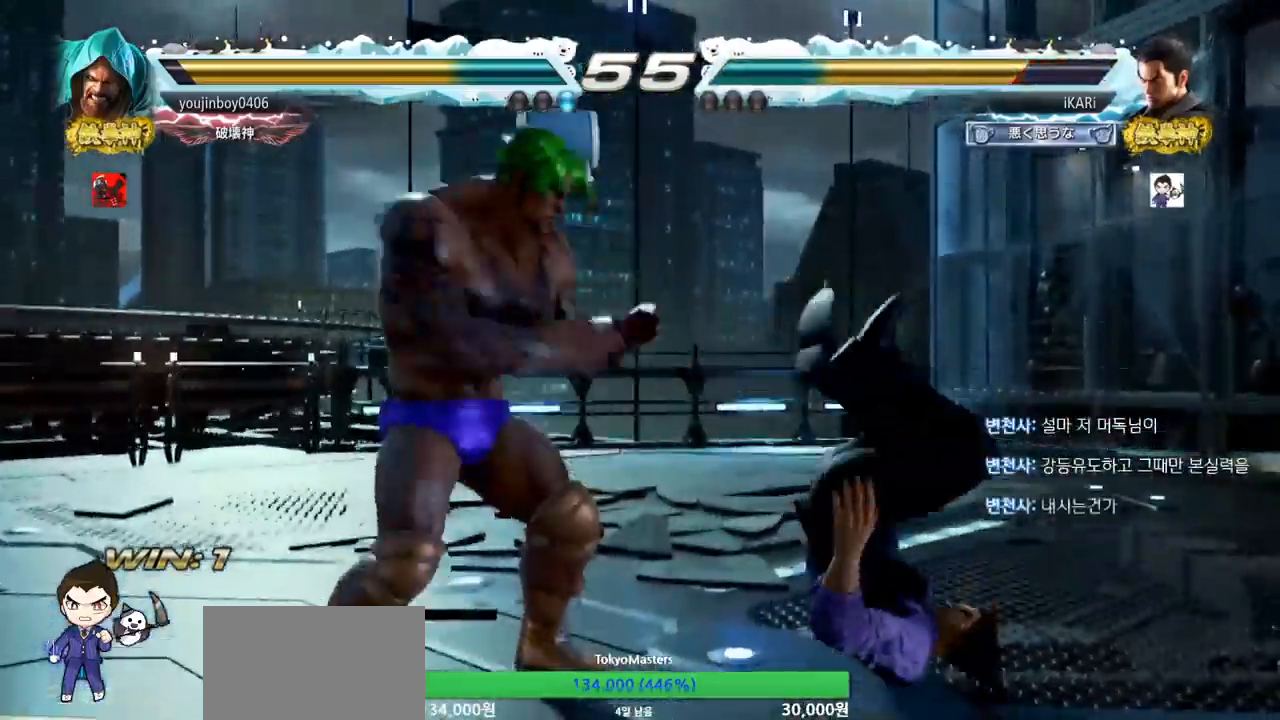
{"buttons": [], "left_stick": "center", "events": []}
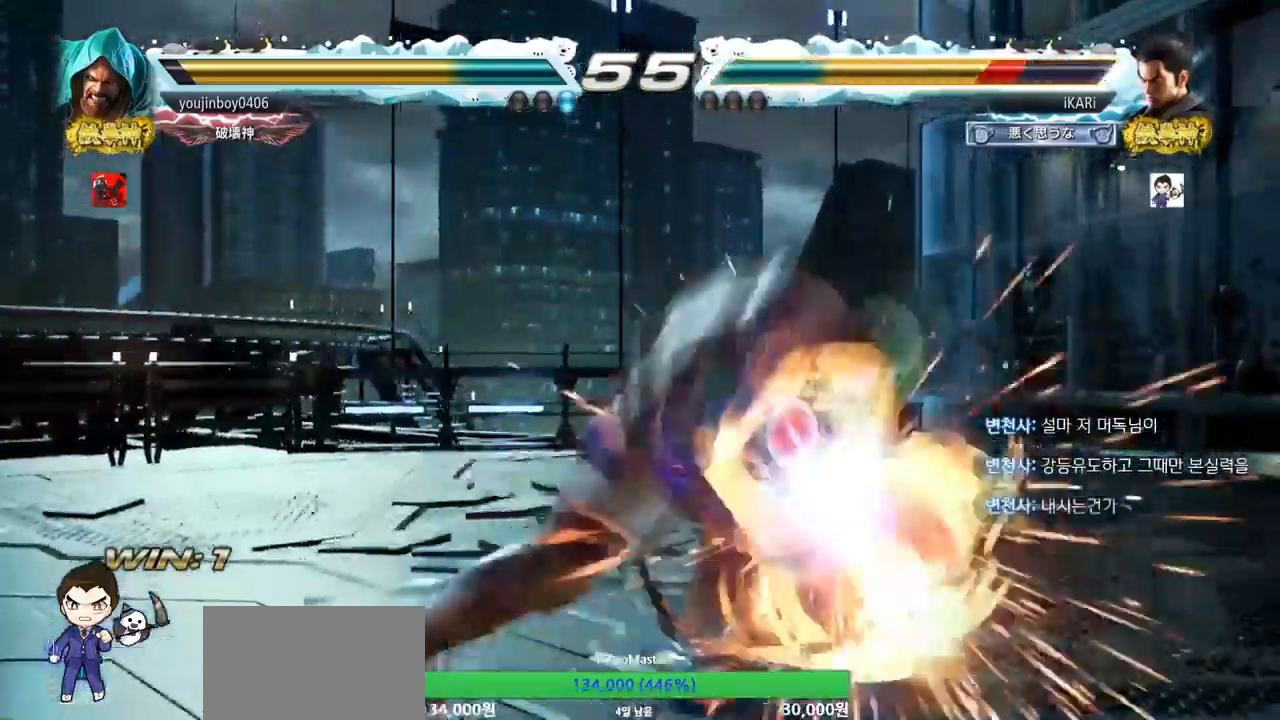
{"buttons": [], "left_stick": "center", "events": []}
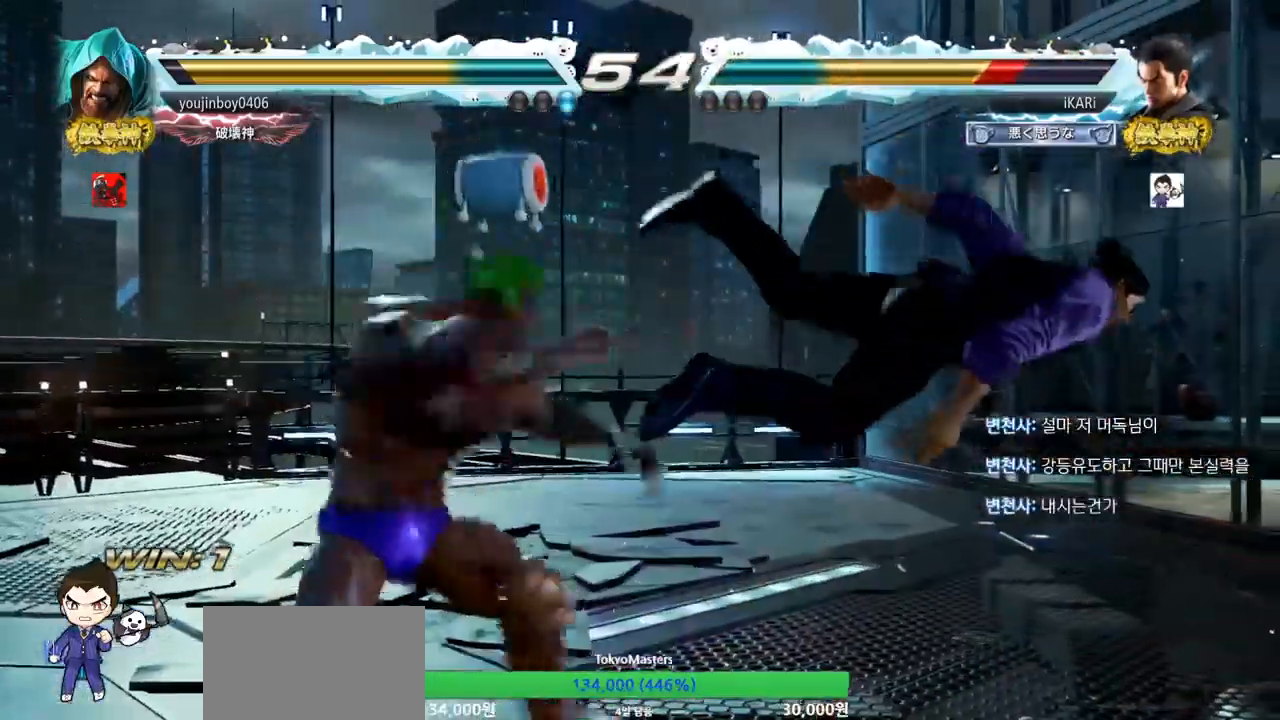
{"buttons": [], "left_stick": "center", "events": []}
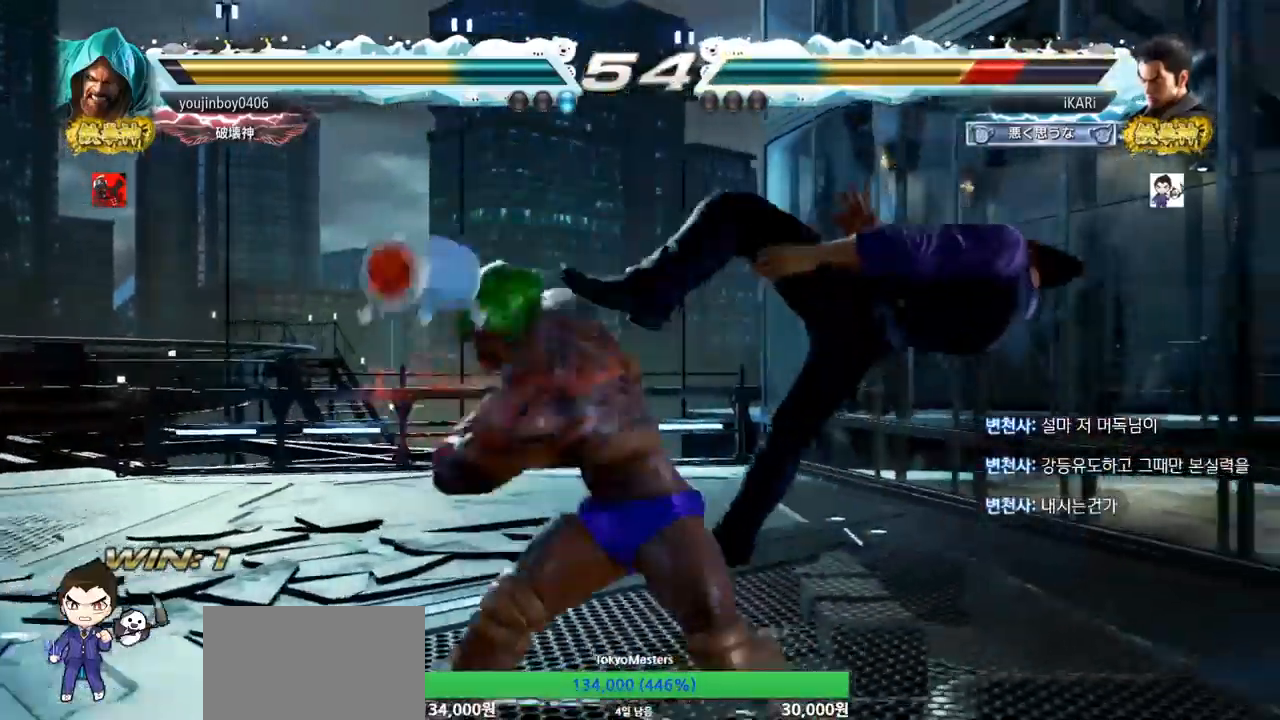
{"buttons": [], "left_stick": "center", "events": []}
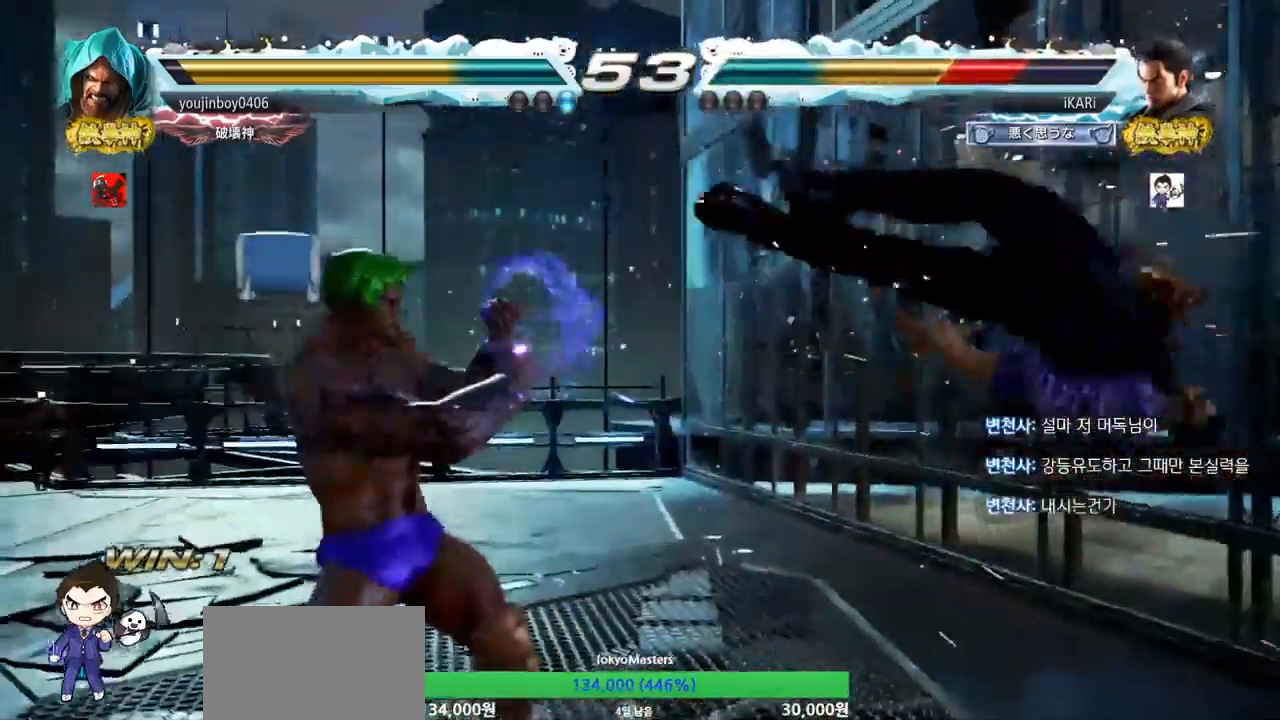
{"buttons": [], "left_stick": "center", "events": []}
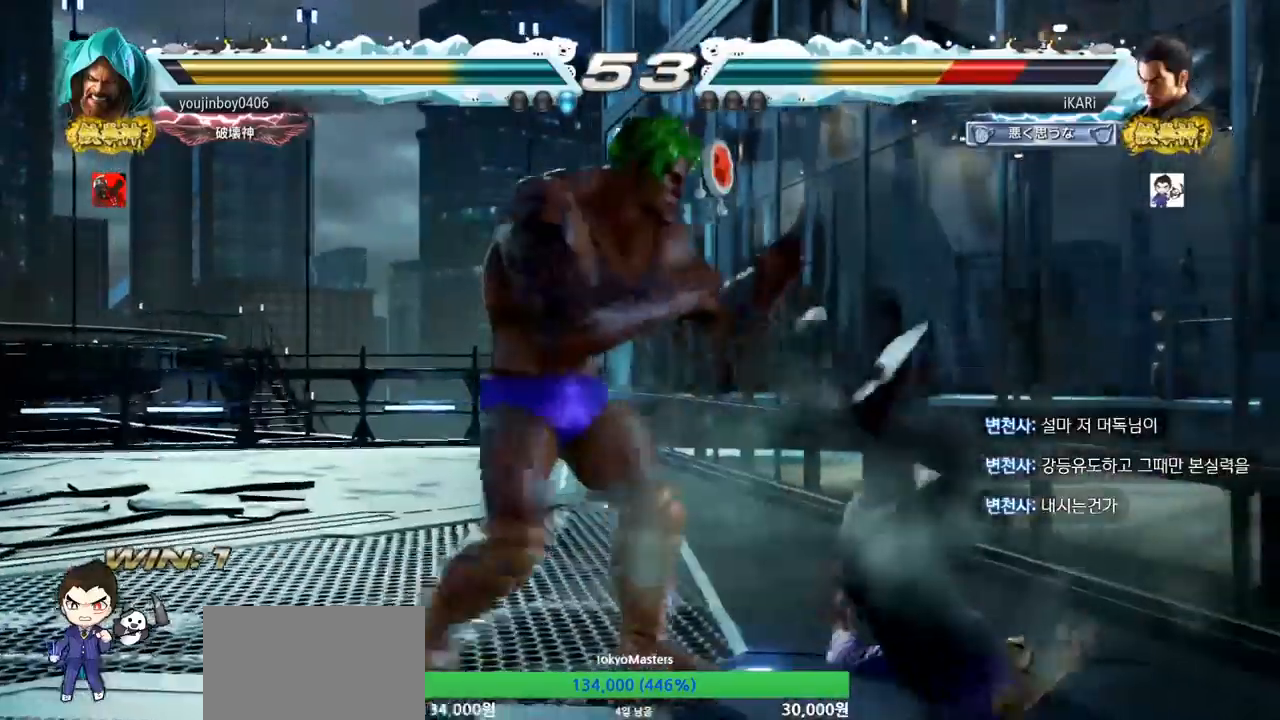
{"buttons": [], "left_stick": "center", "events": []}
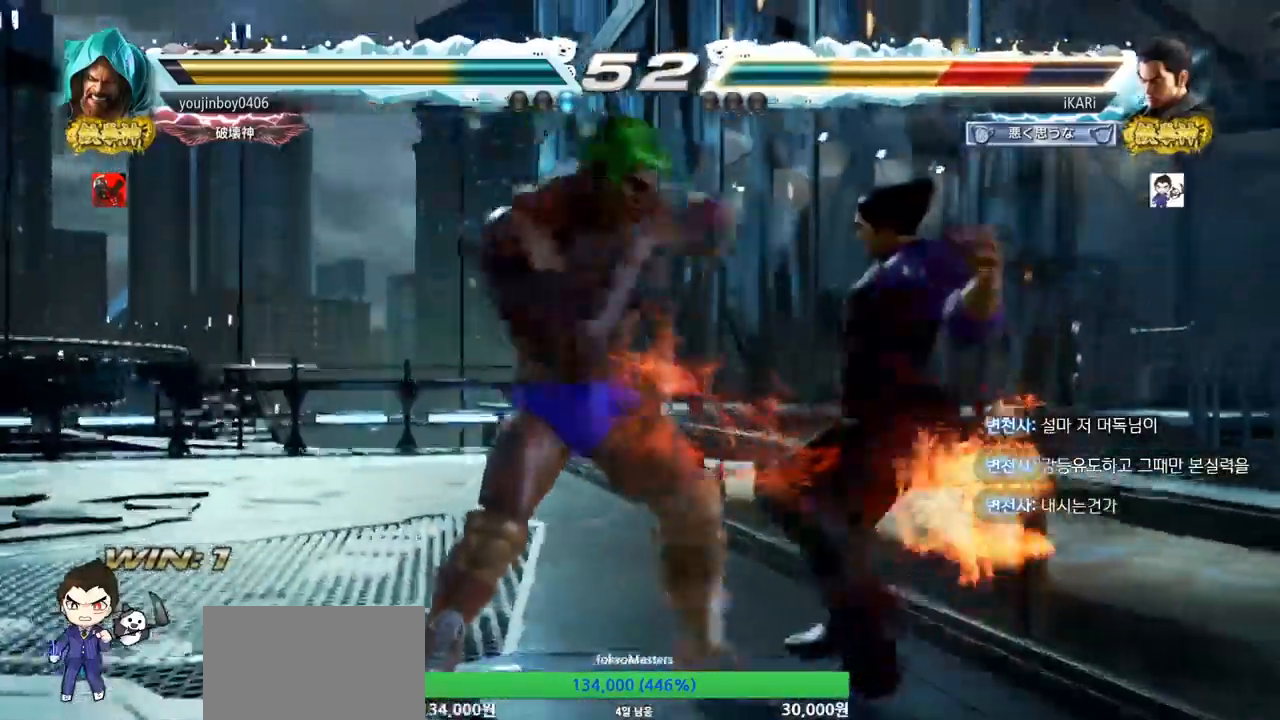
{"buttons": [], "left_stick": "center", "events": [[450, "CROSS", "down"], [484, "CROSS", "up"]]}
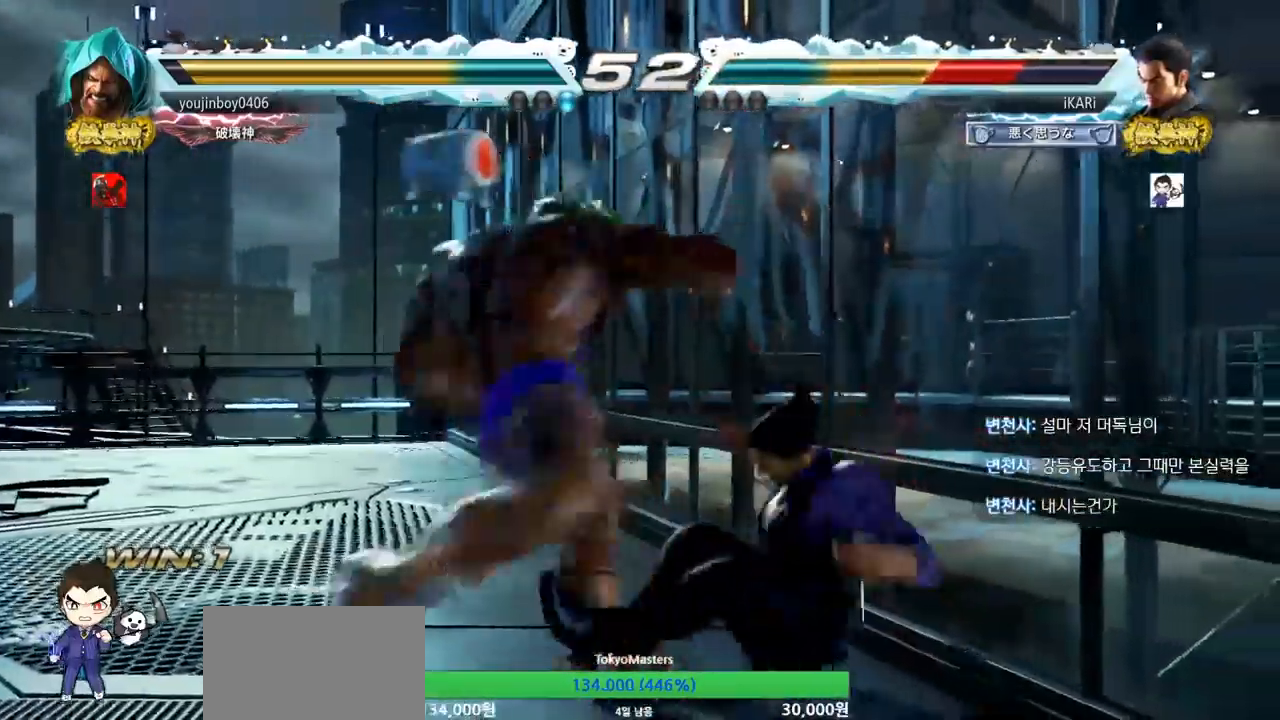
{"buttons": [], "left_stick": "center", "events": [[34, "CROSS", "down"], [100, "CROSS", "up"], [134, "CROSS", "down"], [184, "CROSS", "up"], [234, "CROSS", "down"], [317, "CROSS", "up"]]}
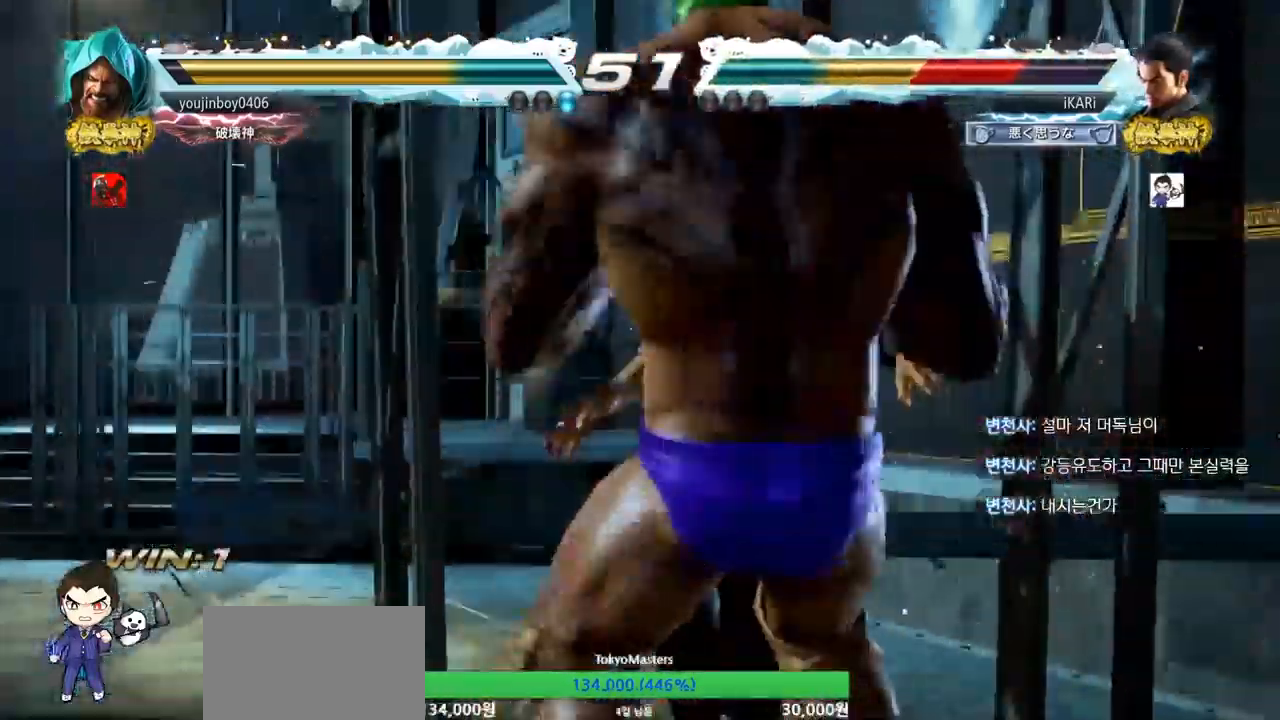
{"buttons": [], "left_stick": "center", "events": []}